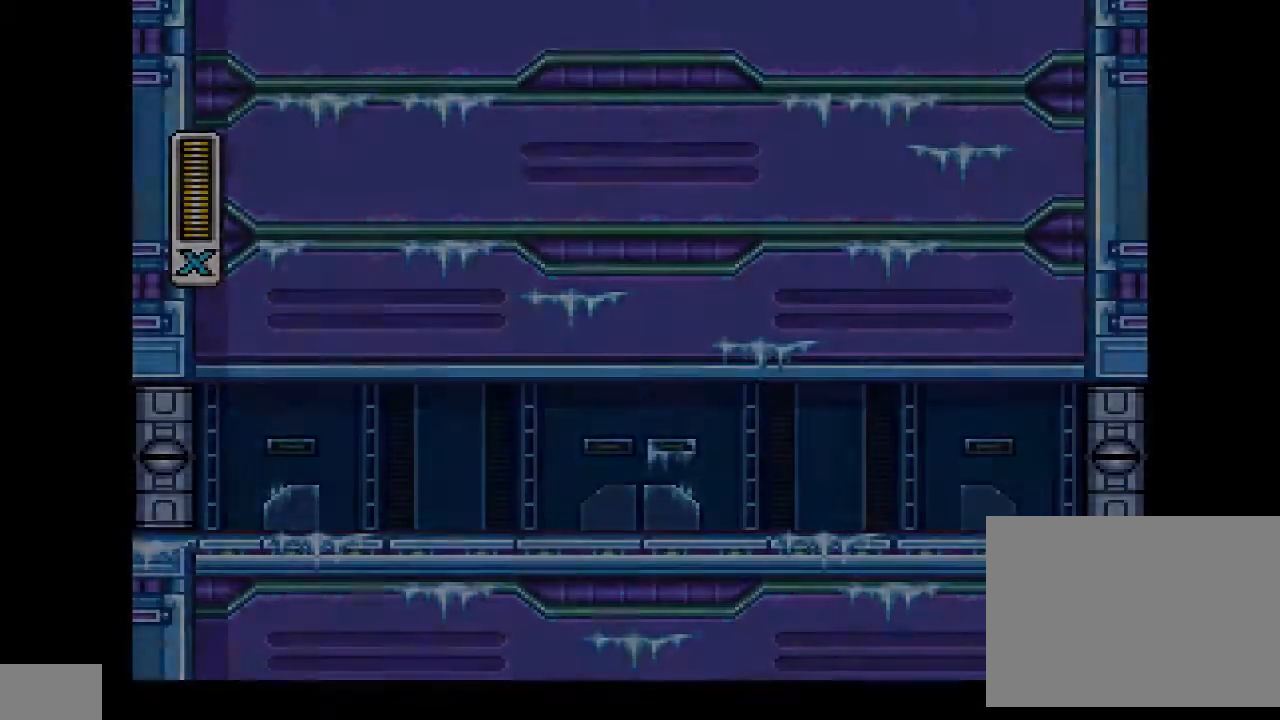
Gameplay with a controller (PlayStation layout); each line is a JSON object with the inputs held at the frame after it. "events" lists button and stick changes between this image and that frame as [ms after this image, input, new state], when the widget could be followed in between. Not read: L1 L3 R1 R2 R3 left_stick right_stick.
{"buttons": ["DPAD_RIGHT"], "events": [[433, "DPAD_RIGHT", "down"]]}
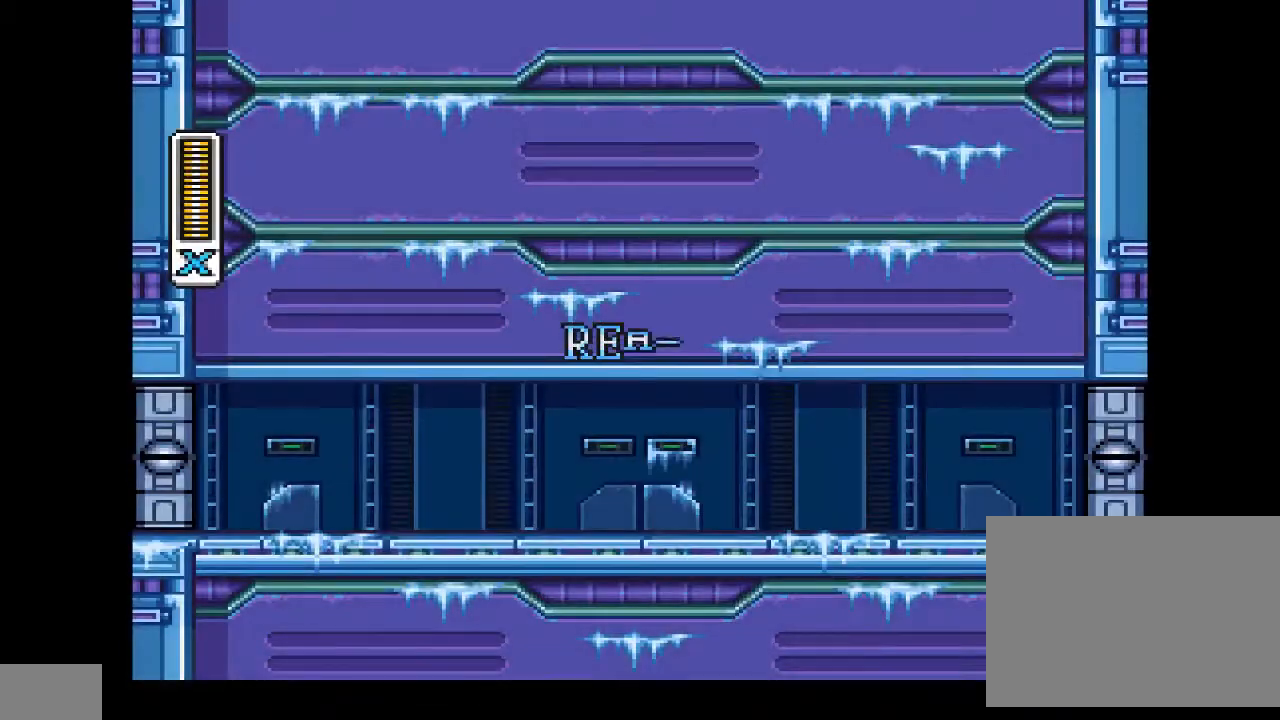
{"buttons": ["DPAD_RIGHT"], "events": []}
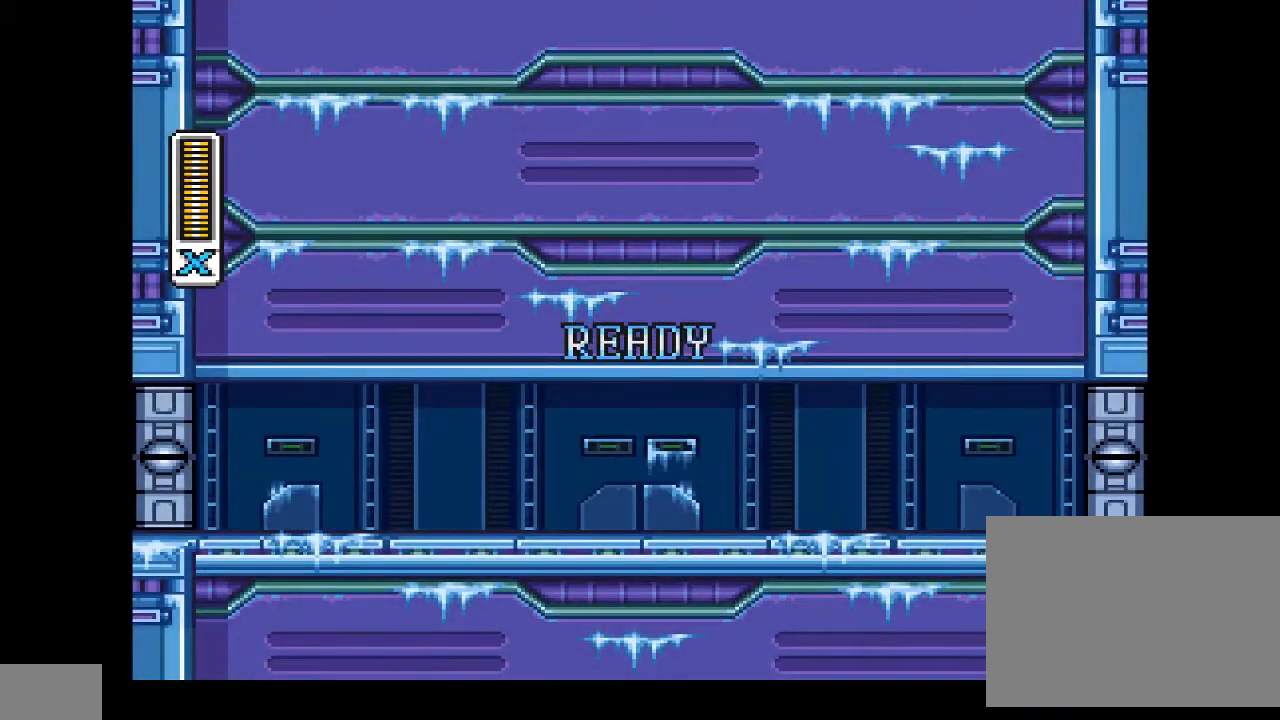
{"buttons": ["DPAD_RIGHT"], "events": []}
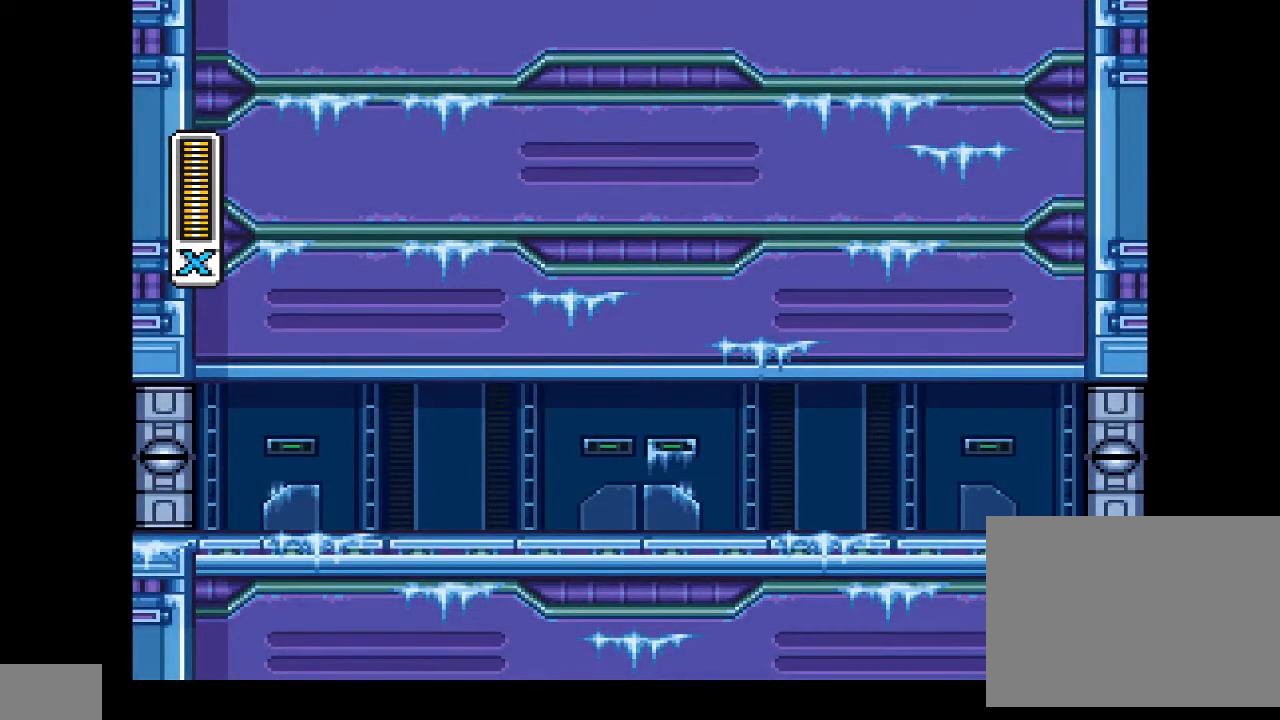
{"buttons": [], "events": [[33, "DPAD_RIGHT", "up"]]}
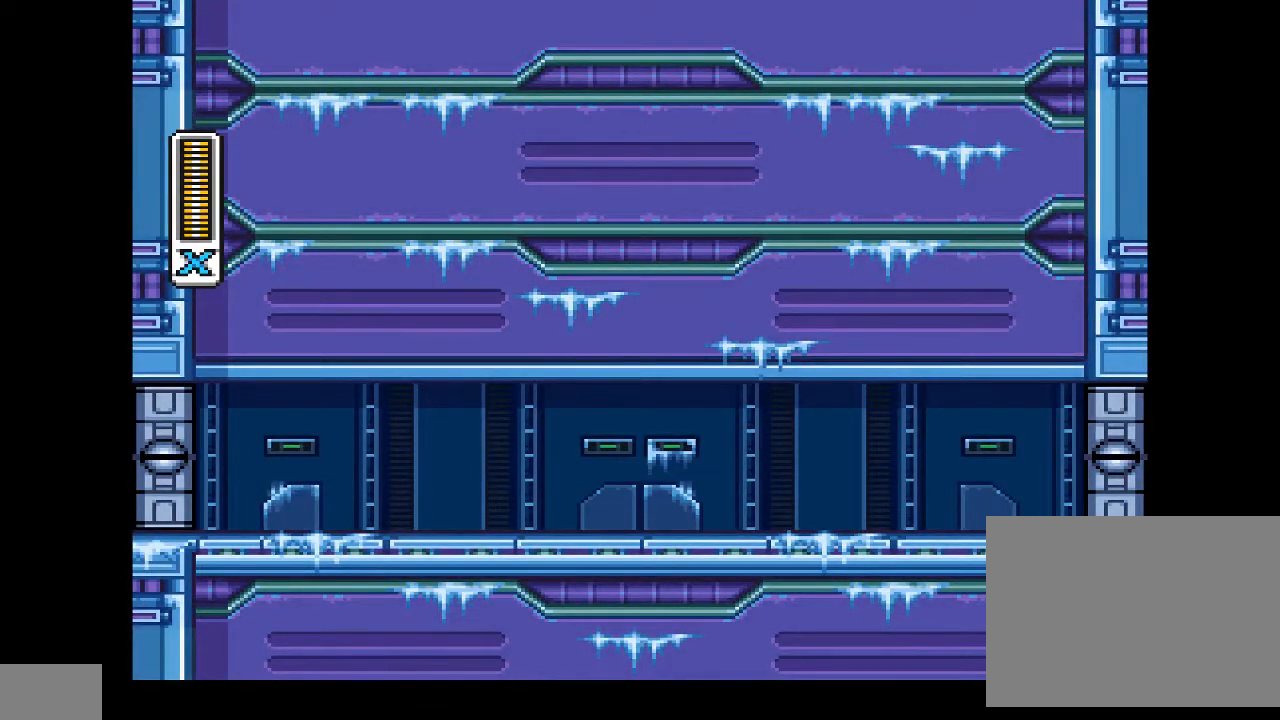
{"buttons": [], "events": []}
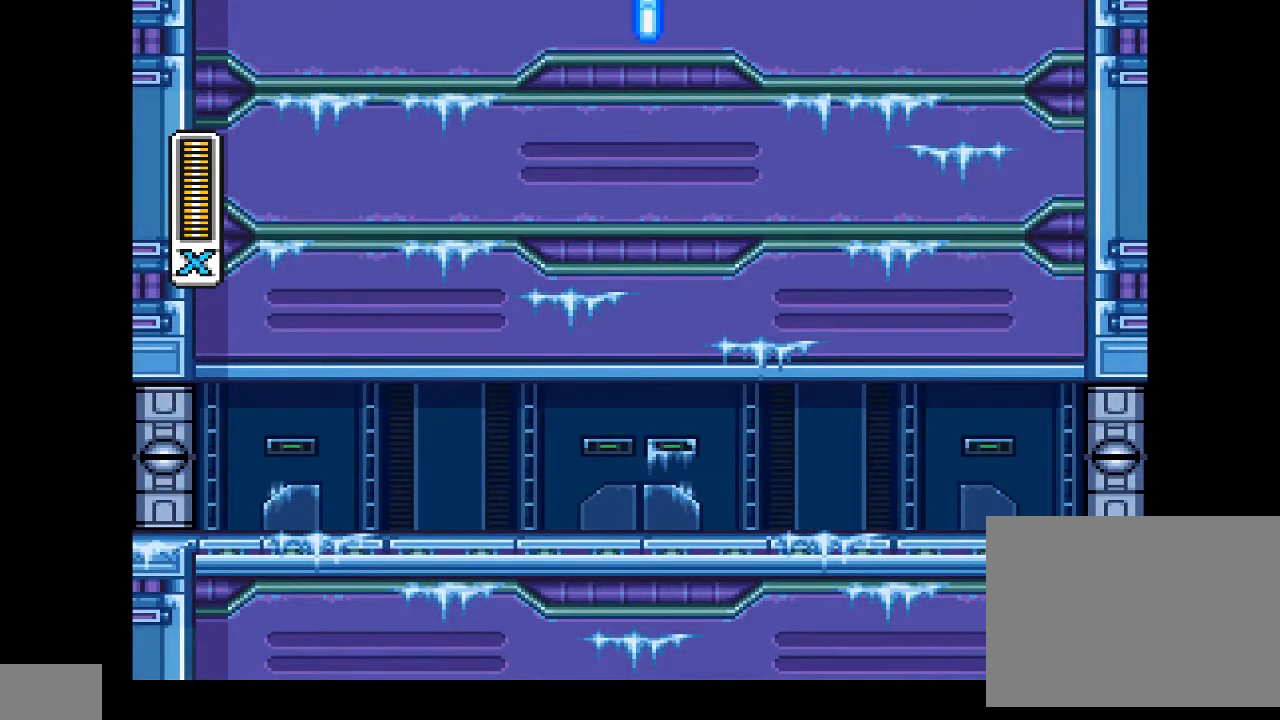
{"buttons": [], "events": []}
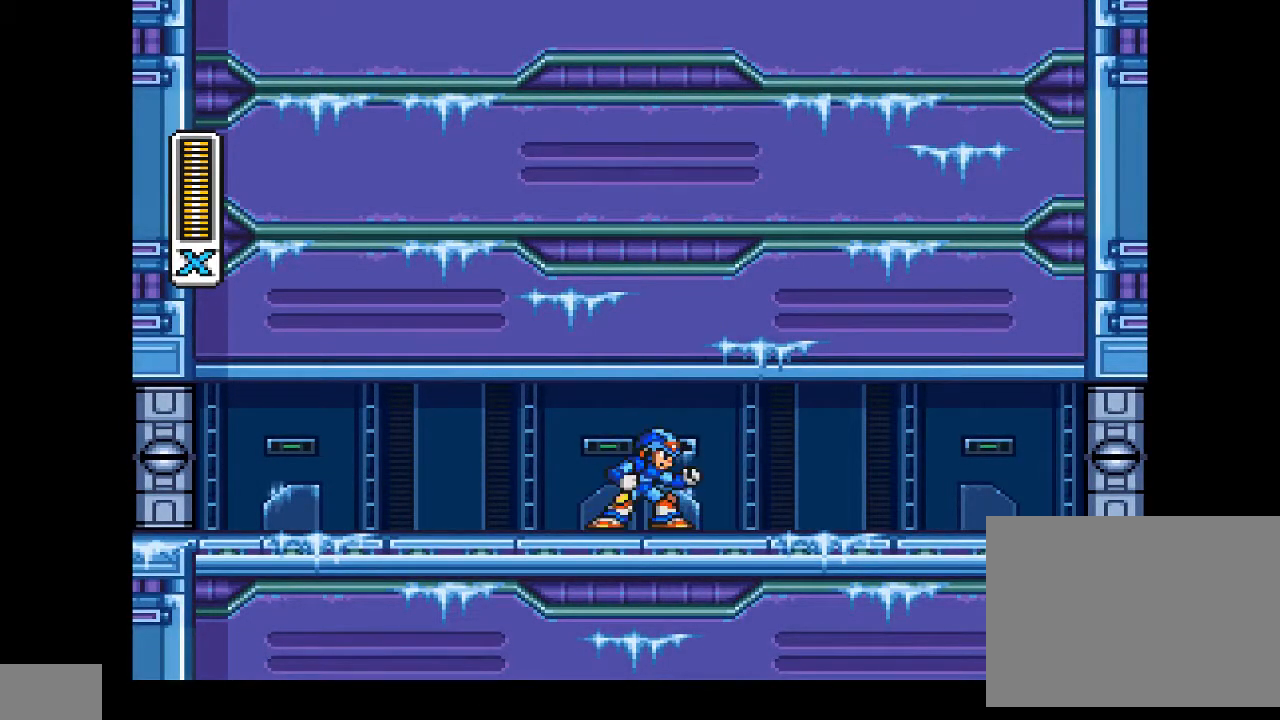
{"buttons": [], "events": []}
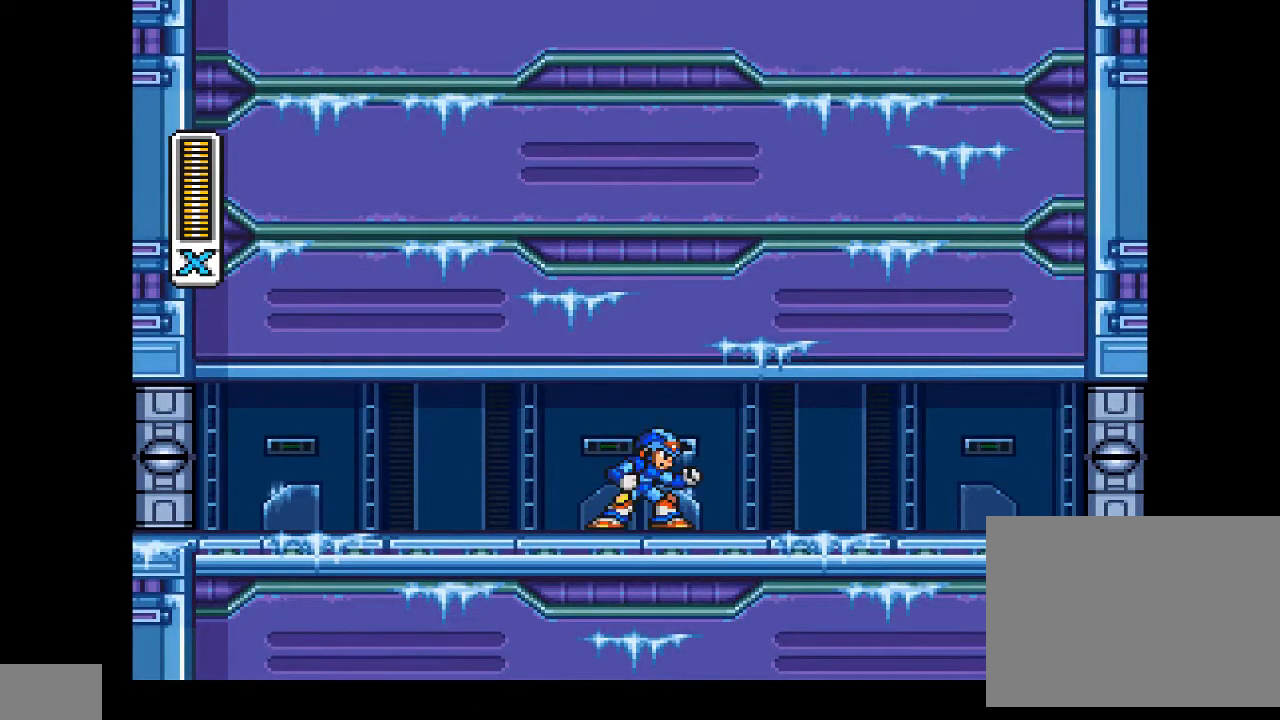
{"buttons": ["CIRCLE", "DPAD_RIGHT"], "events": [[100, "DPAD_RIGHT", "down"], [433, "CIRCLE", "down"]]}
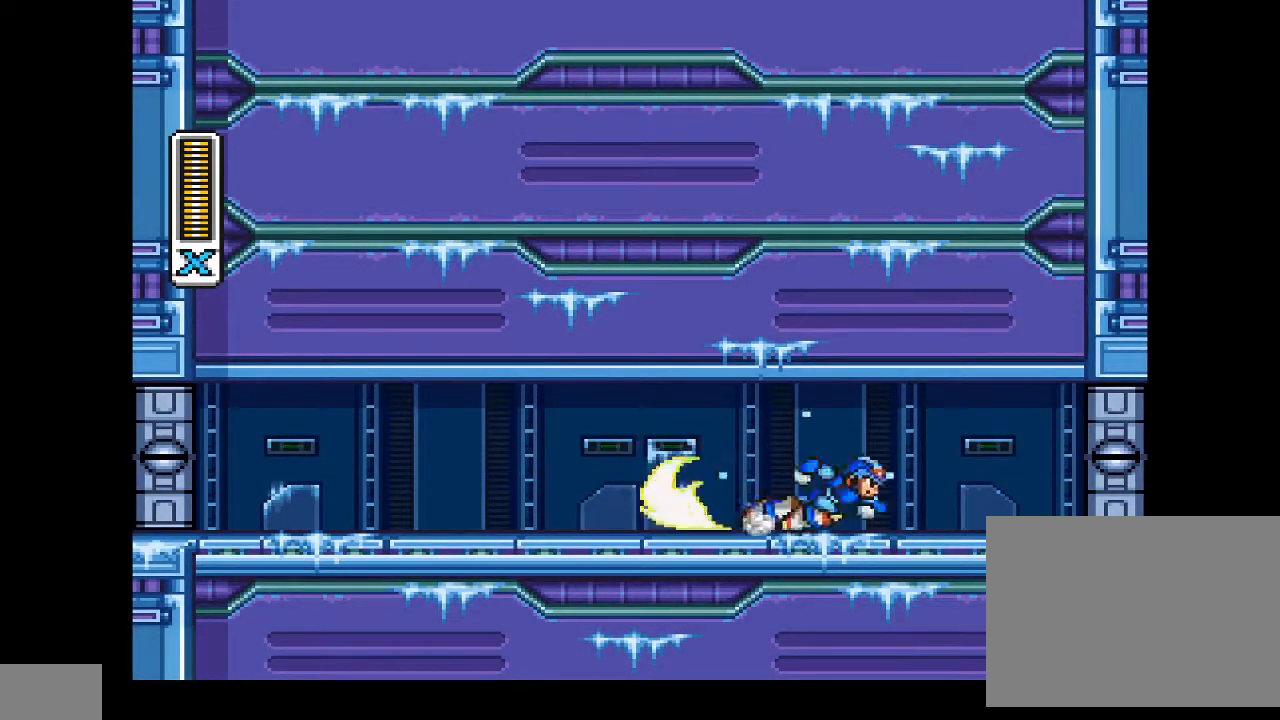
{"buttons": [], "events": [[500, "CIRCLE", "up"], [500, "DPAD_RIGHT", "up"]]}